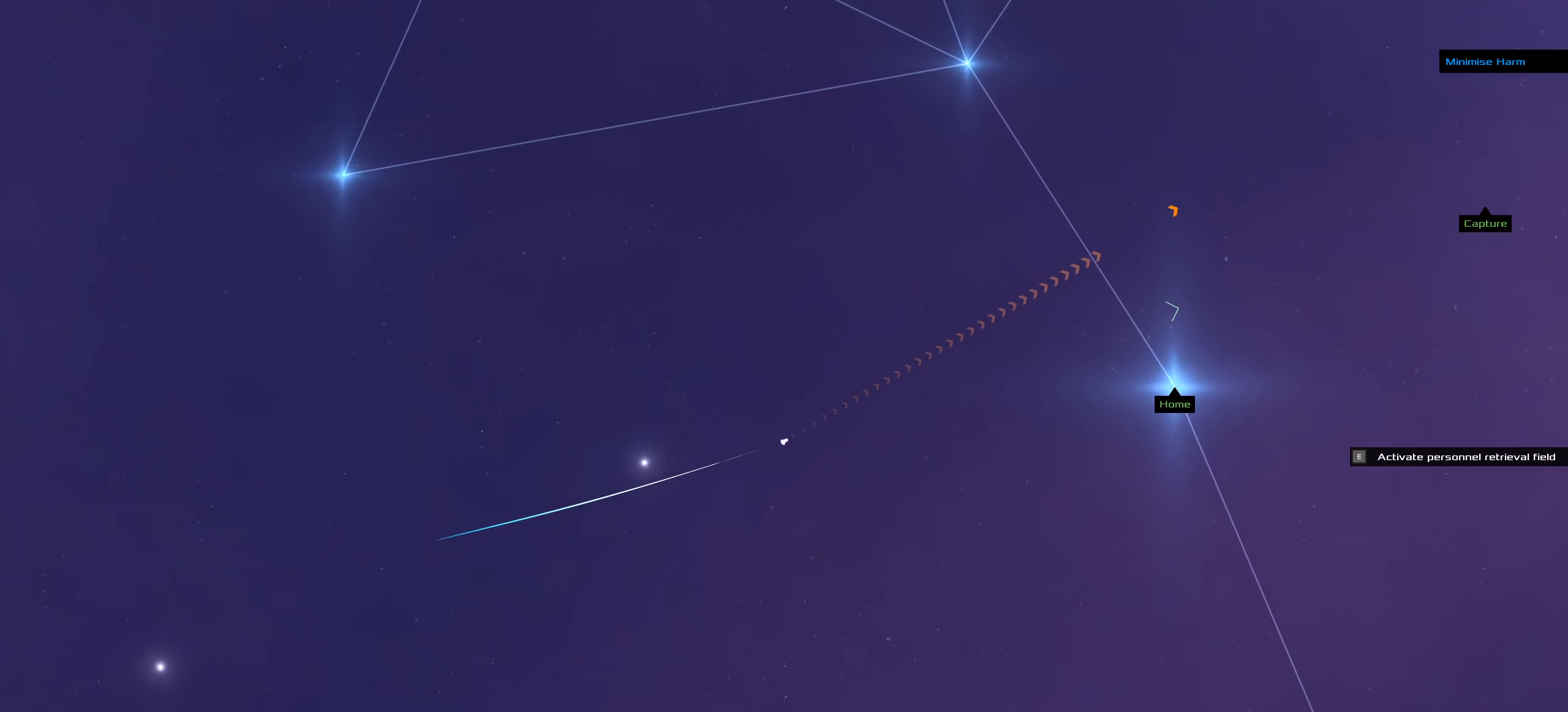
Gameplay with keyboard; each line is a JSON object with the keys held at the frame after it. "events" lists presses ("down") and releases ("up") of ".", "/", "0", "1", "2", "3", "4", "5", "6", "7", "8", "9", "a", "alt_l", "alt_r", "b", "backspace", "c", "caps_lock", "comma", "ctrl_l", "ctrl_r", "d", "down", "e", "equals", "f", "g", "h", "i", "j", "k", "l", "lbracket", "left", "m", "minus", "n", "o", "p", "q", "quote", "r", "rbracket", "return", "right", "s", "semicolon", "shift_l", "shift_r", "space", "super", "t", "tab", "tilde", "u", "up", "v", "w", "x", "y" and "z" between this image and that frame as [ms after this image, input, new state], when the widget could be followed in between. No other keys are recorded. Mouse input is not recorded.
{"keys": [], "events": [[133, "f", "up"]]}
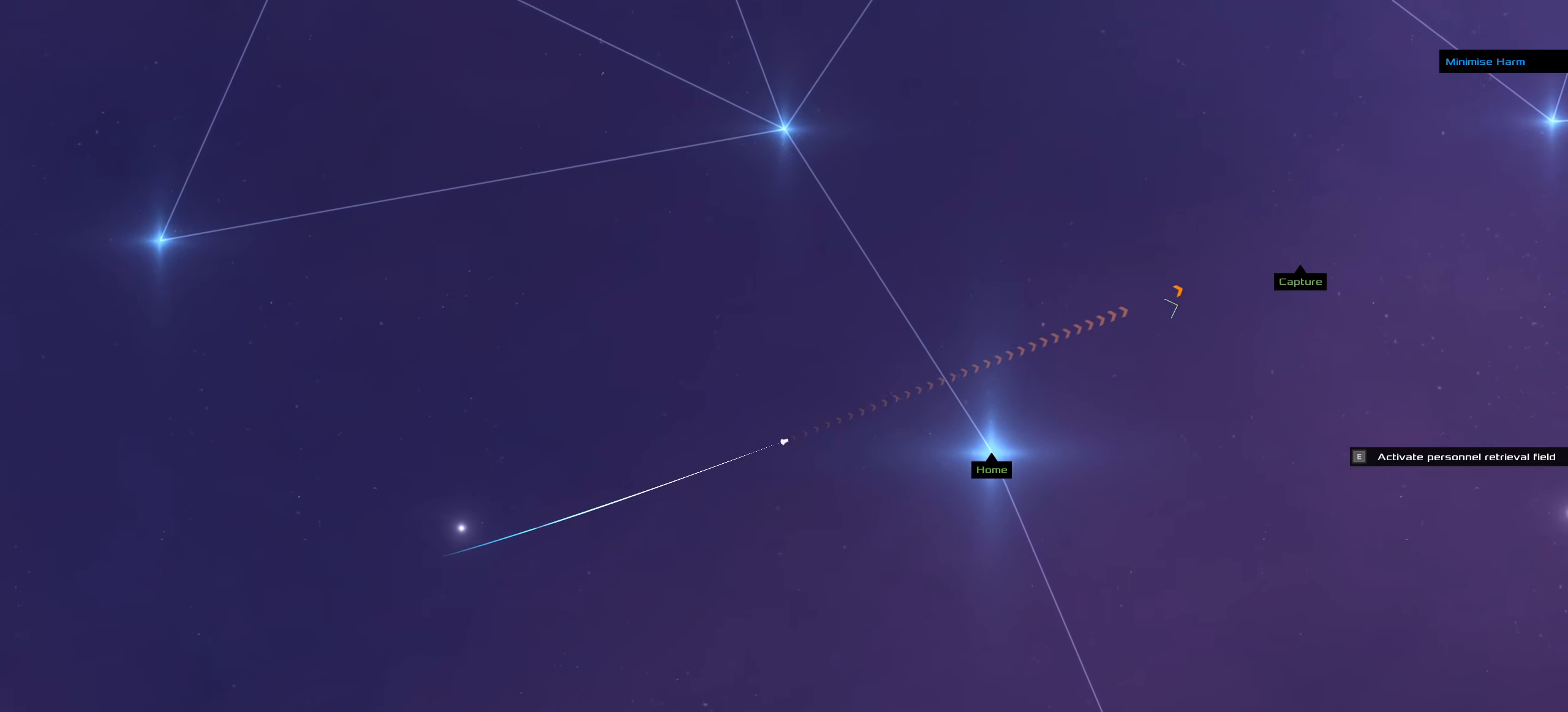
{"keys": [], "events": []}
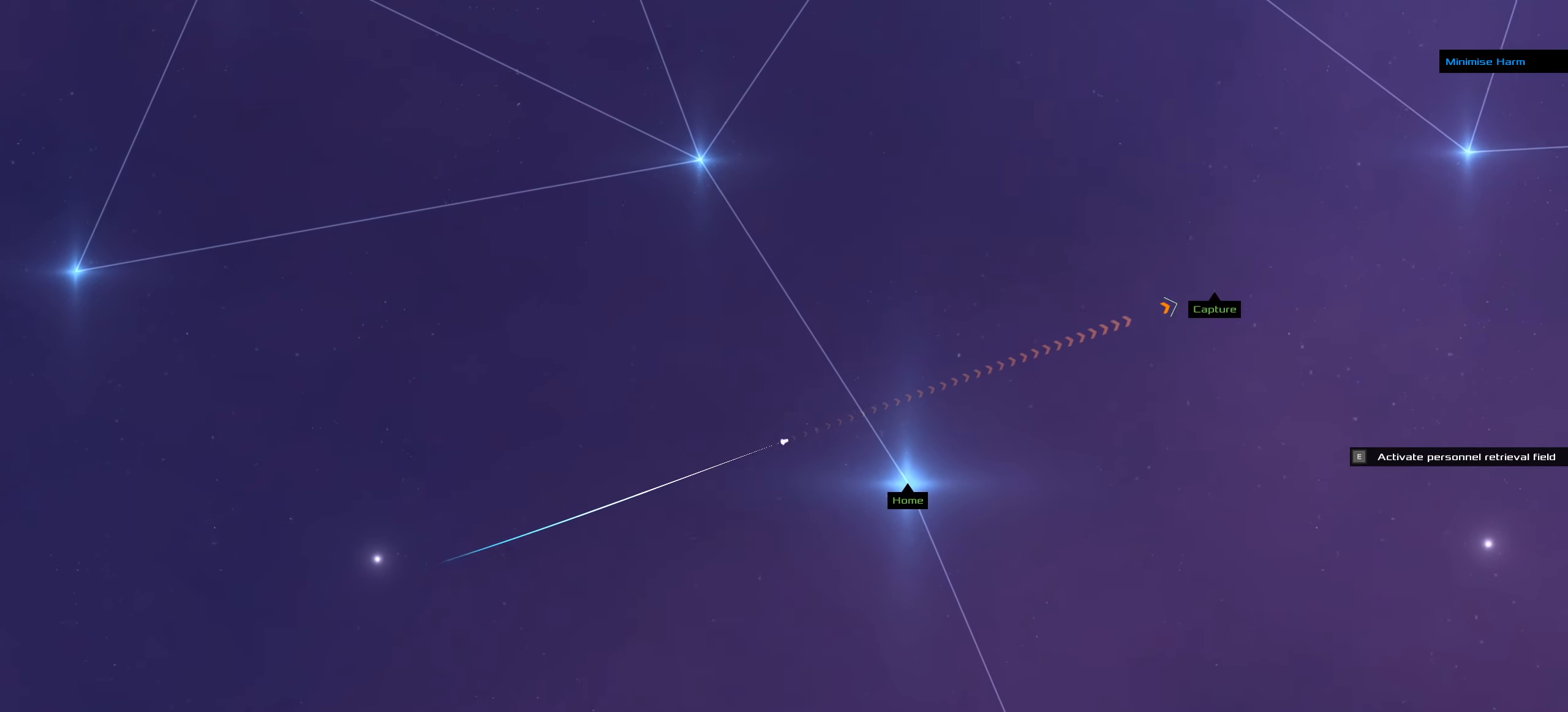
{"keys": [], "events": []}
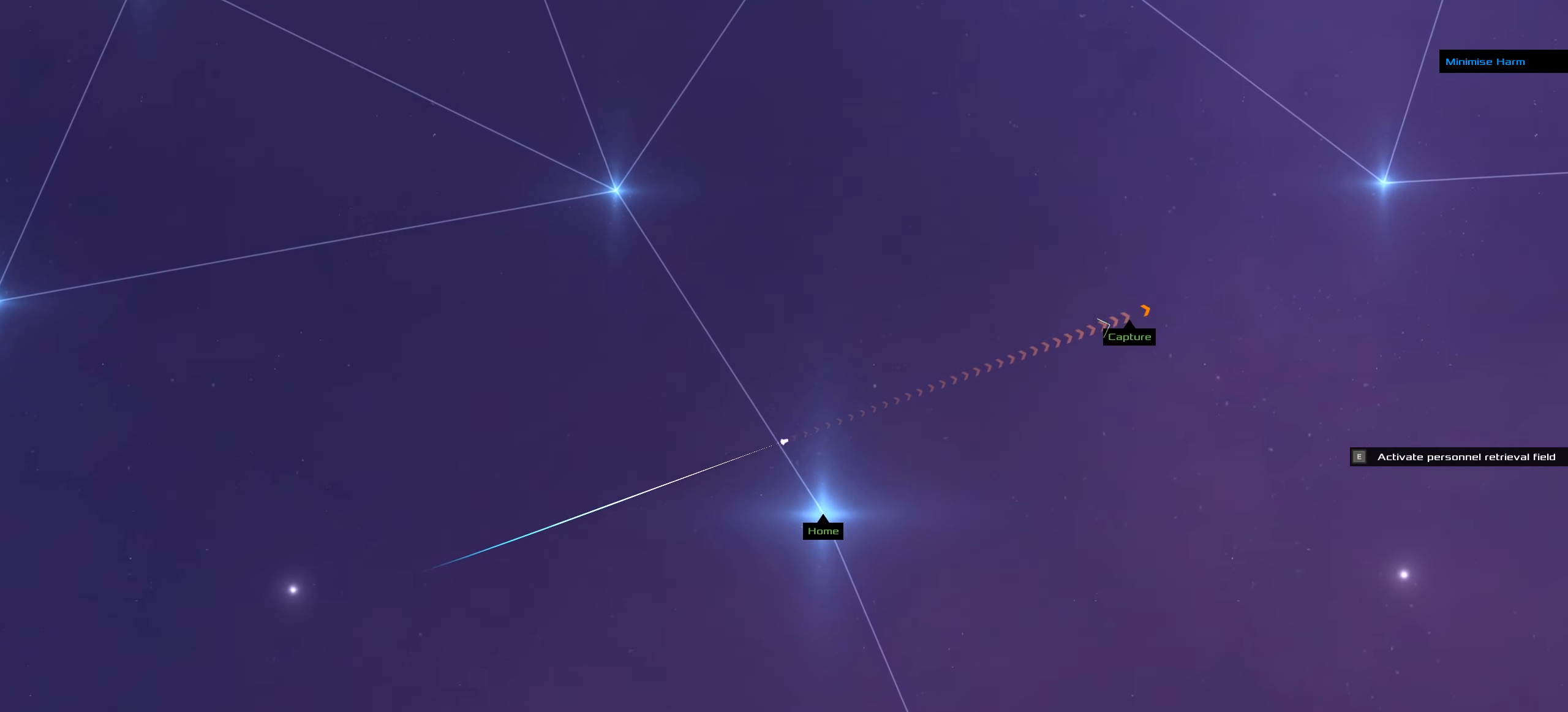
{"keys": [], "events": []}
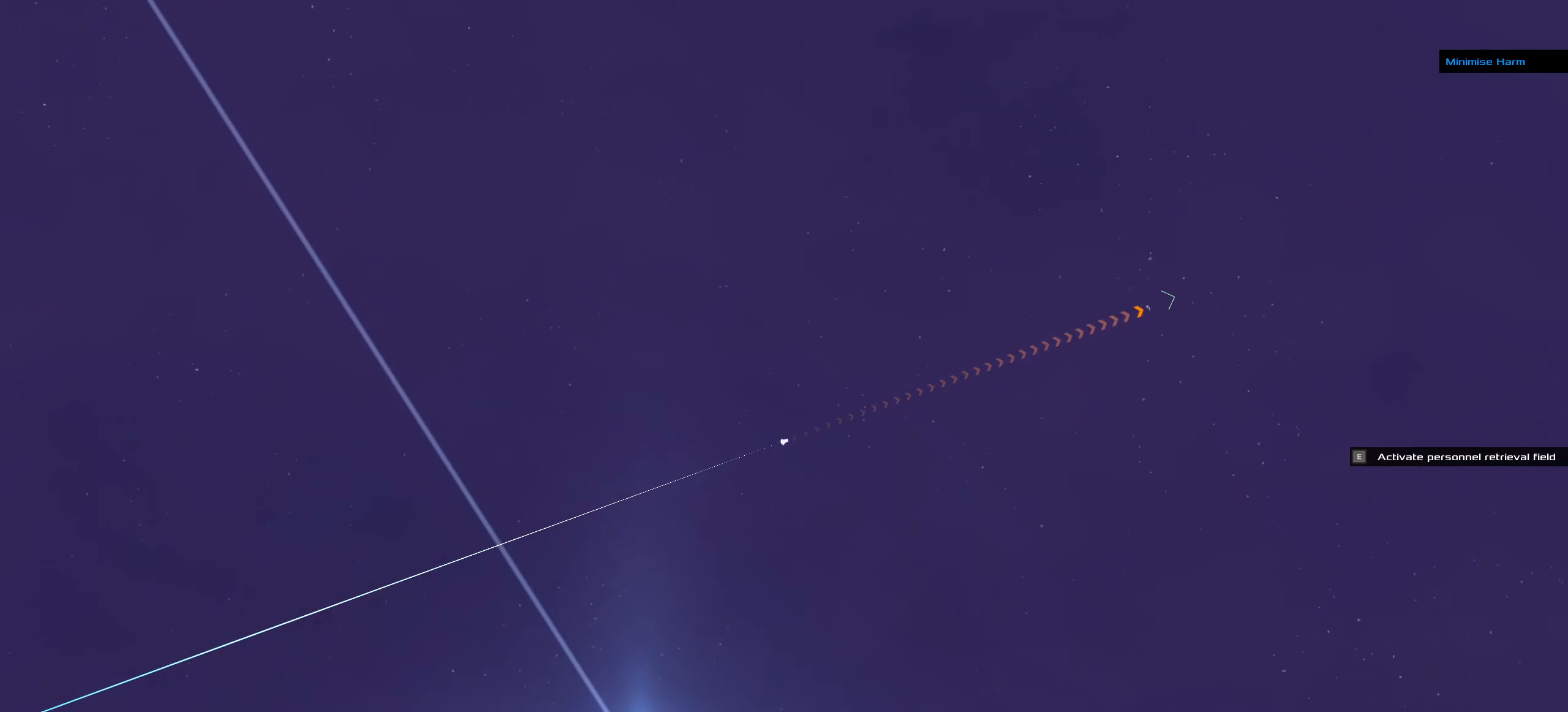
{"keys": [], "events": []}
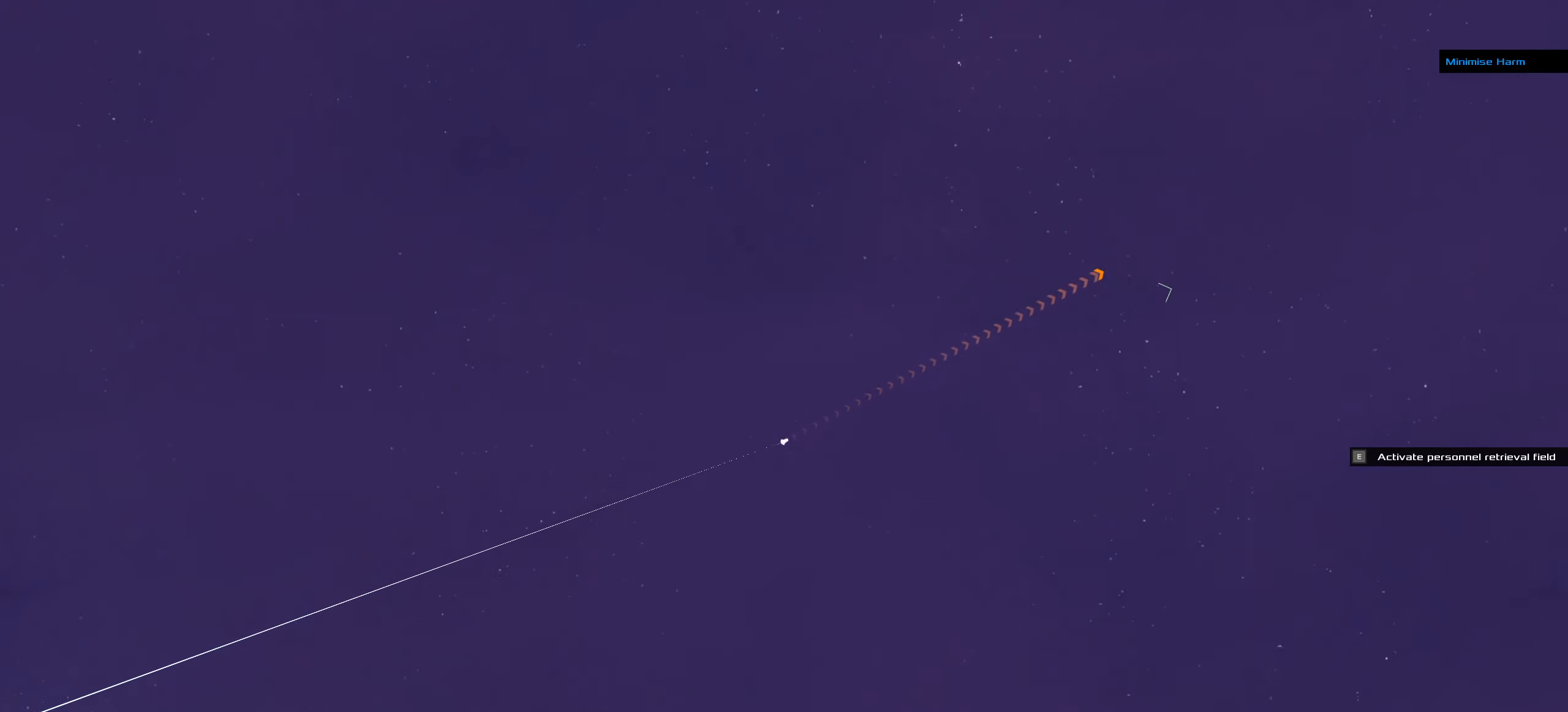
{"keys": ["ctrl_l"], "events": [[500, "ctrl_l", "down"]]}
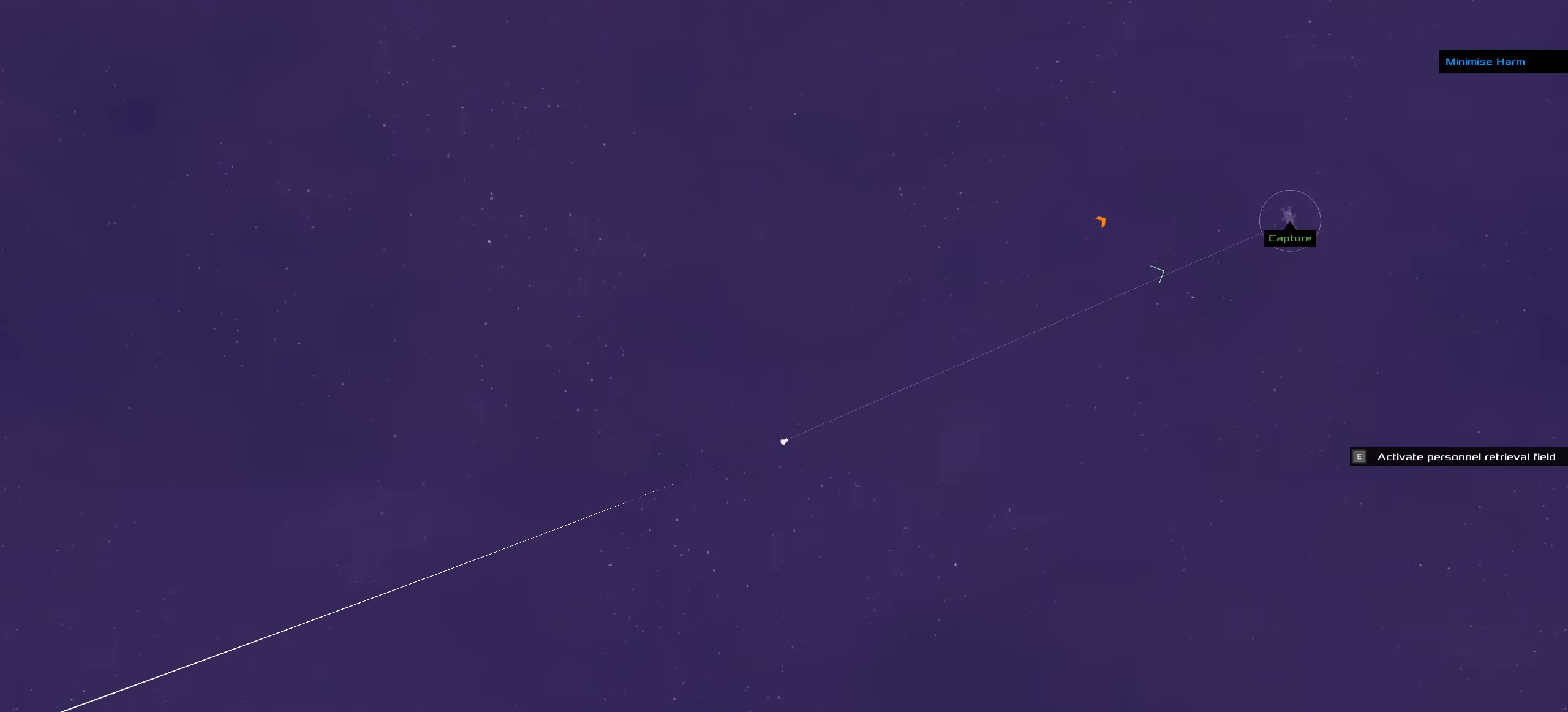
{"keys": ["ctrl_l"], "events": []}
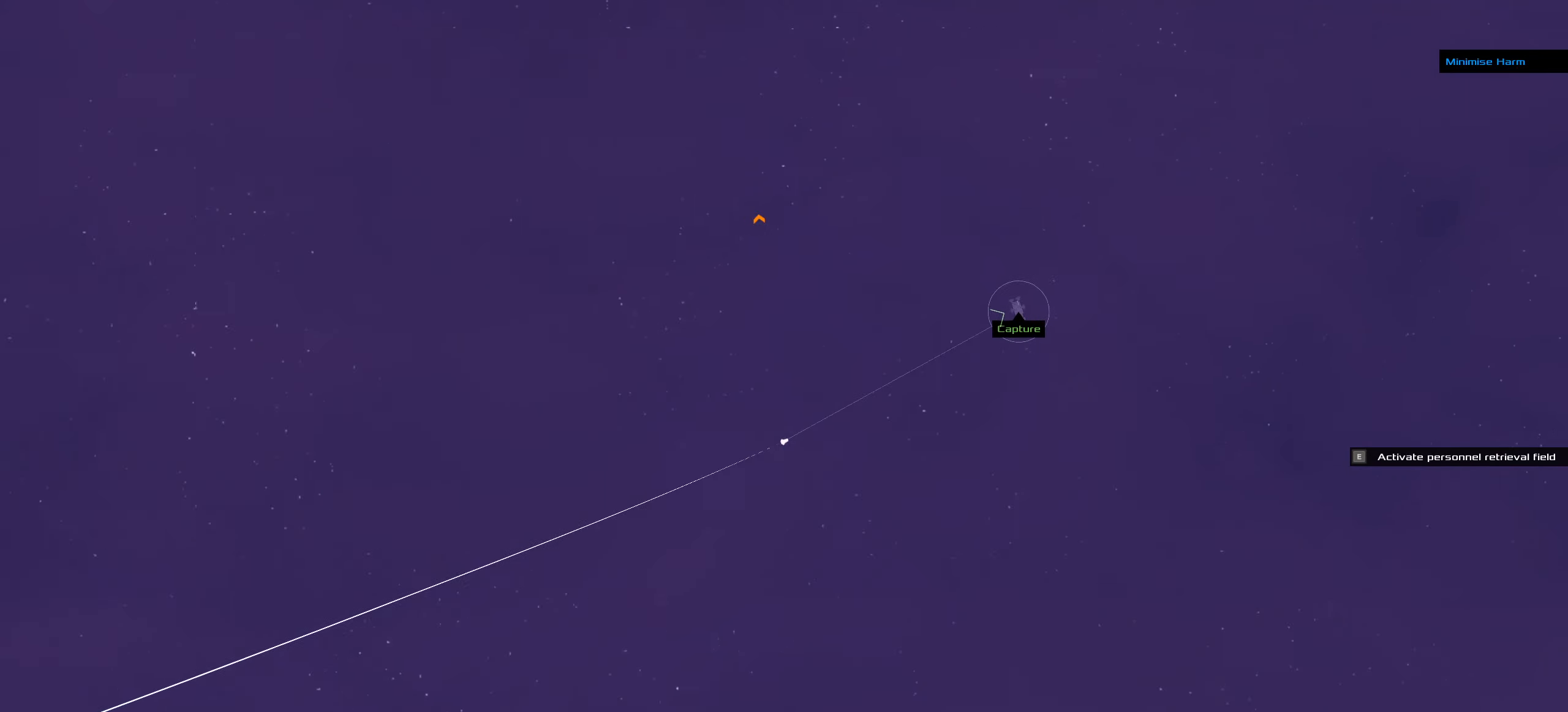
{"keys": ["ctrl_l"], "events": []}
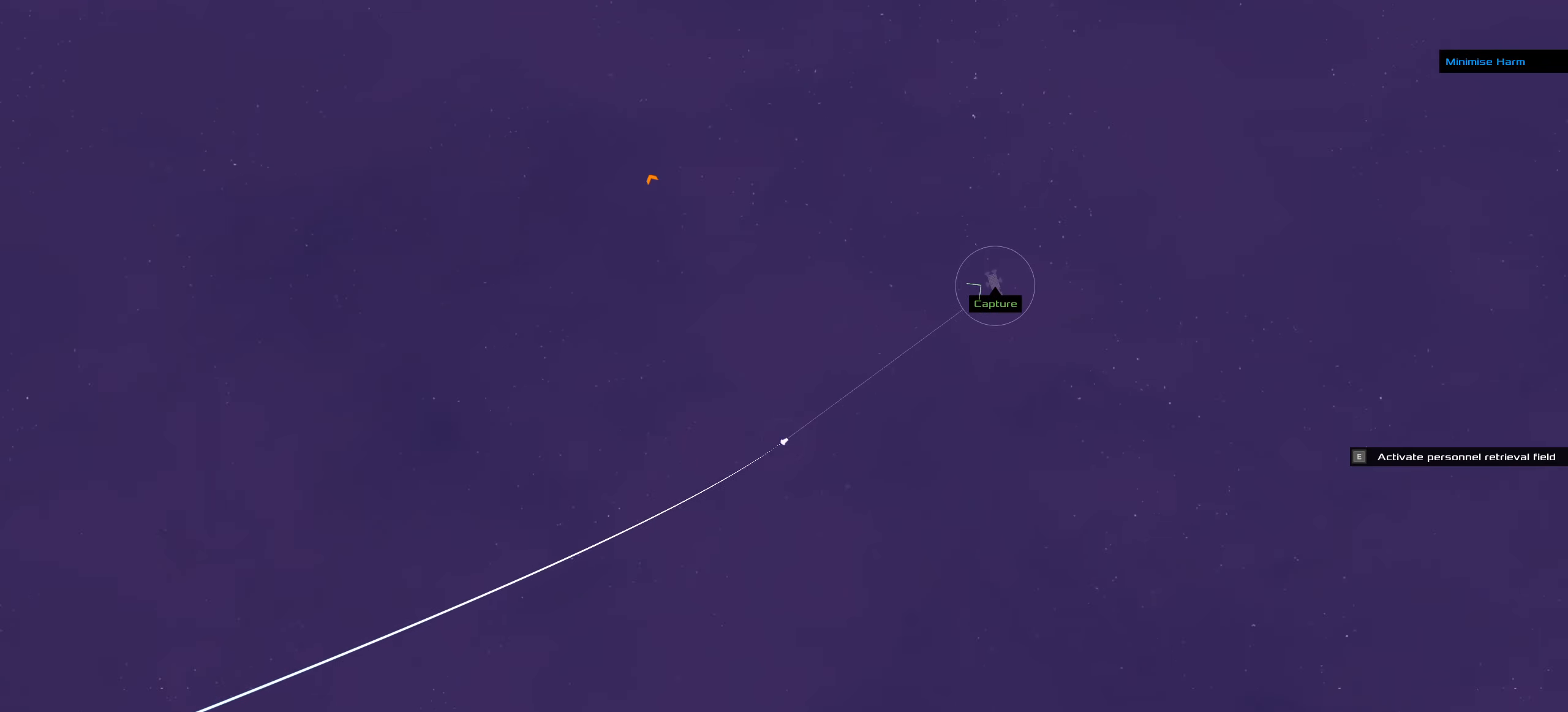
{"keys": ["ctrl_l"], "events": []}
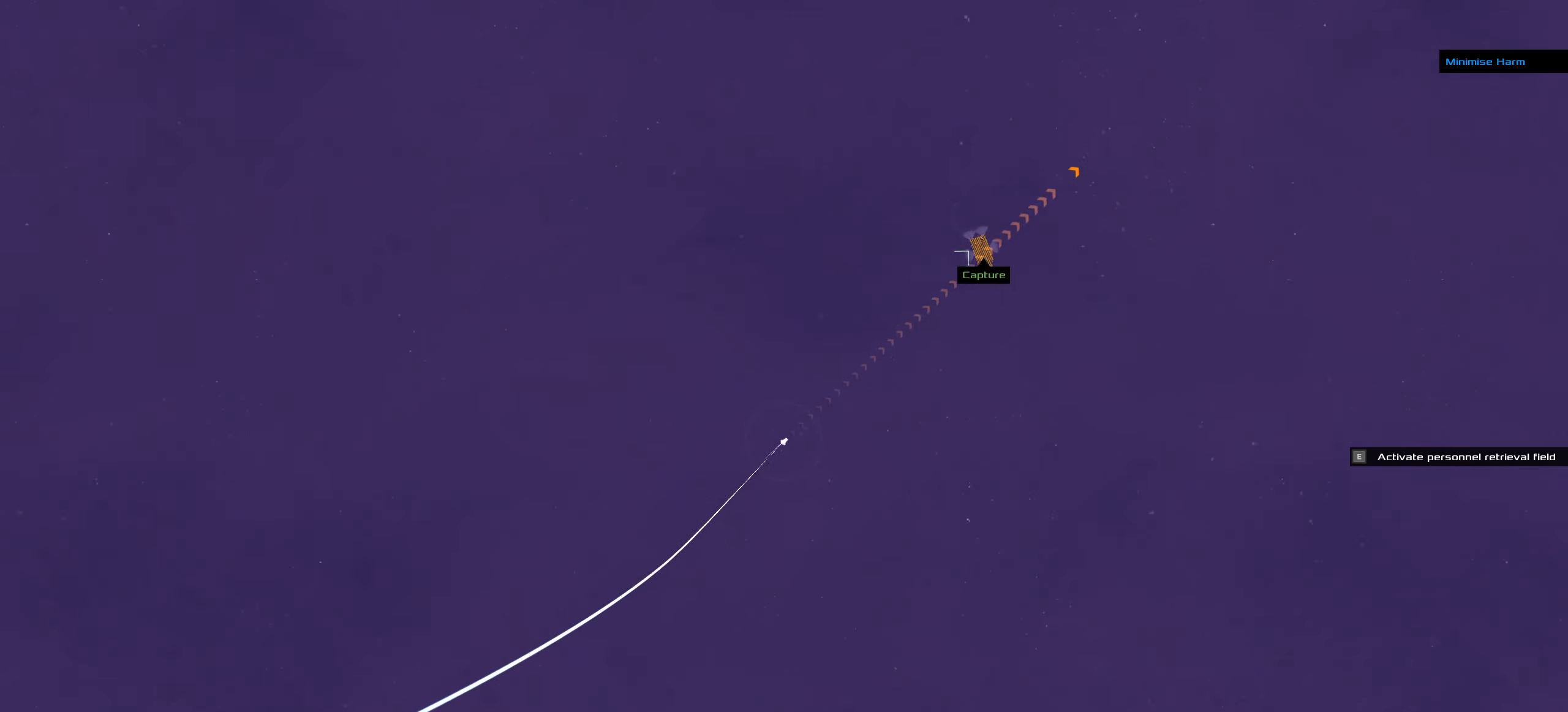
{"keys": ["ctrl_l"], "events": []}
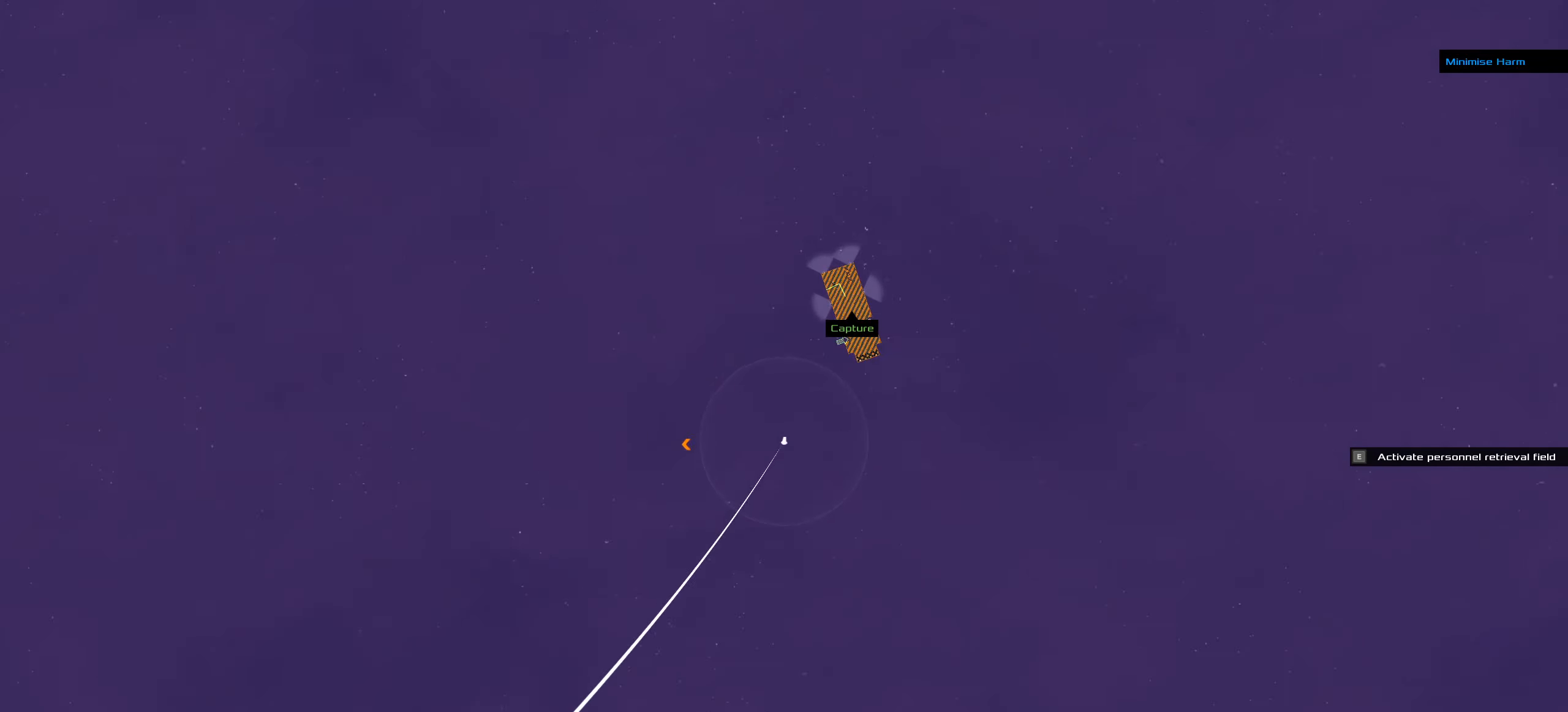
{"keys": ["ctrl_l"], "events": []}
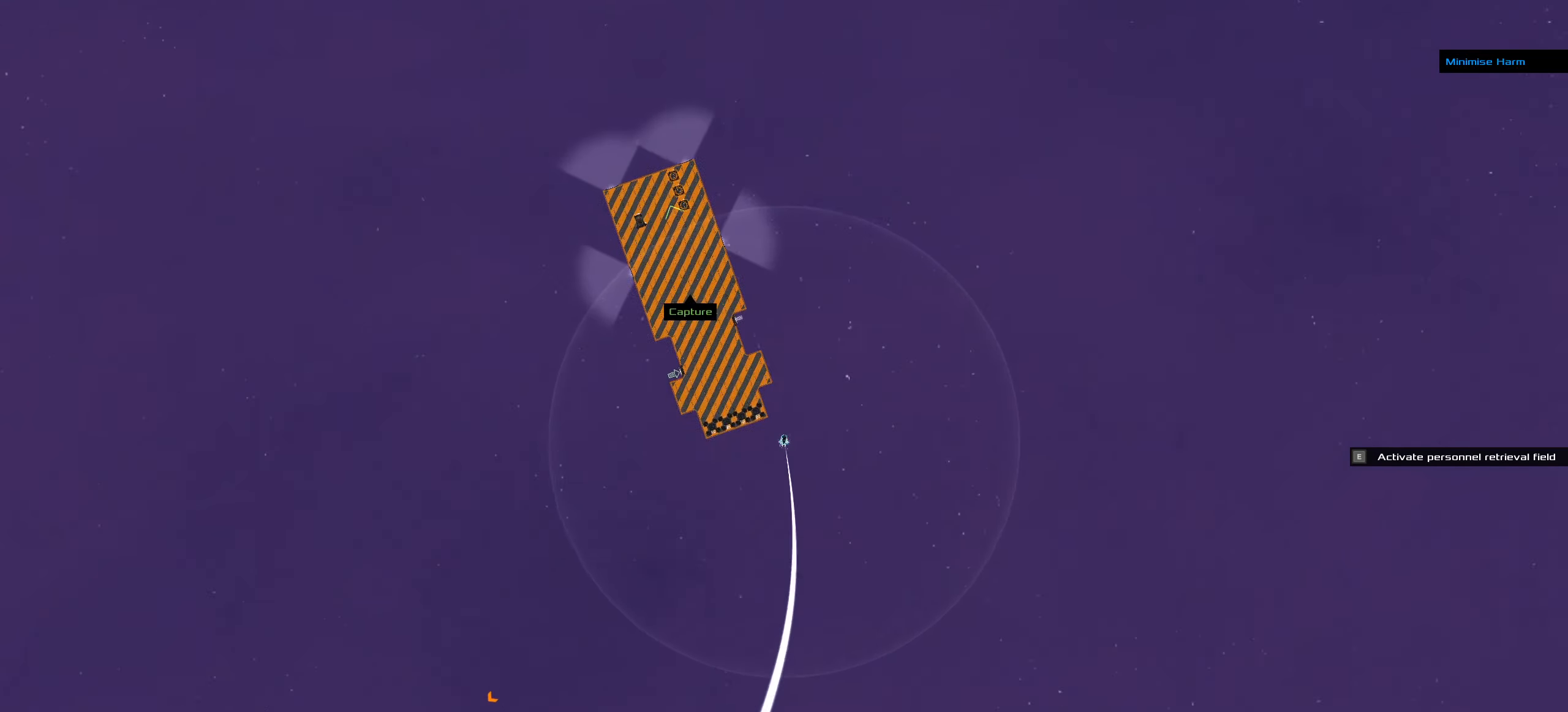
{"keys": ["ctrl_l"], "events": []}
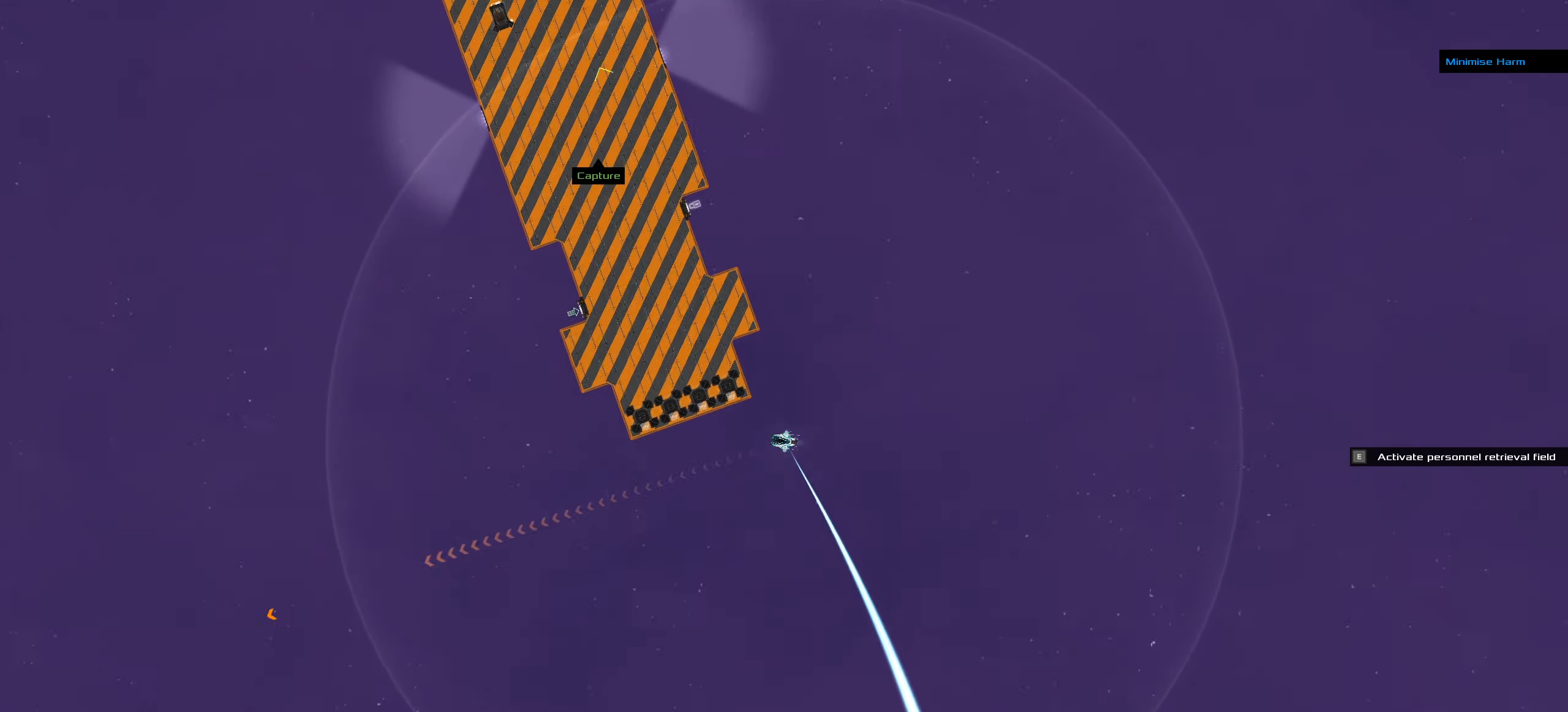
{"keys": ["ctrl_l"], "events": []}
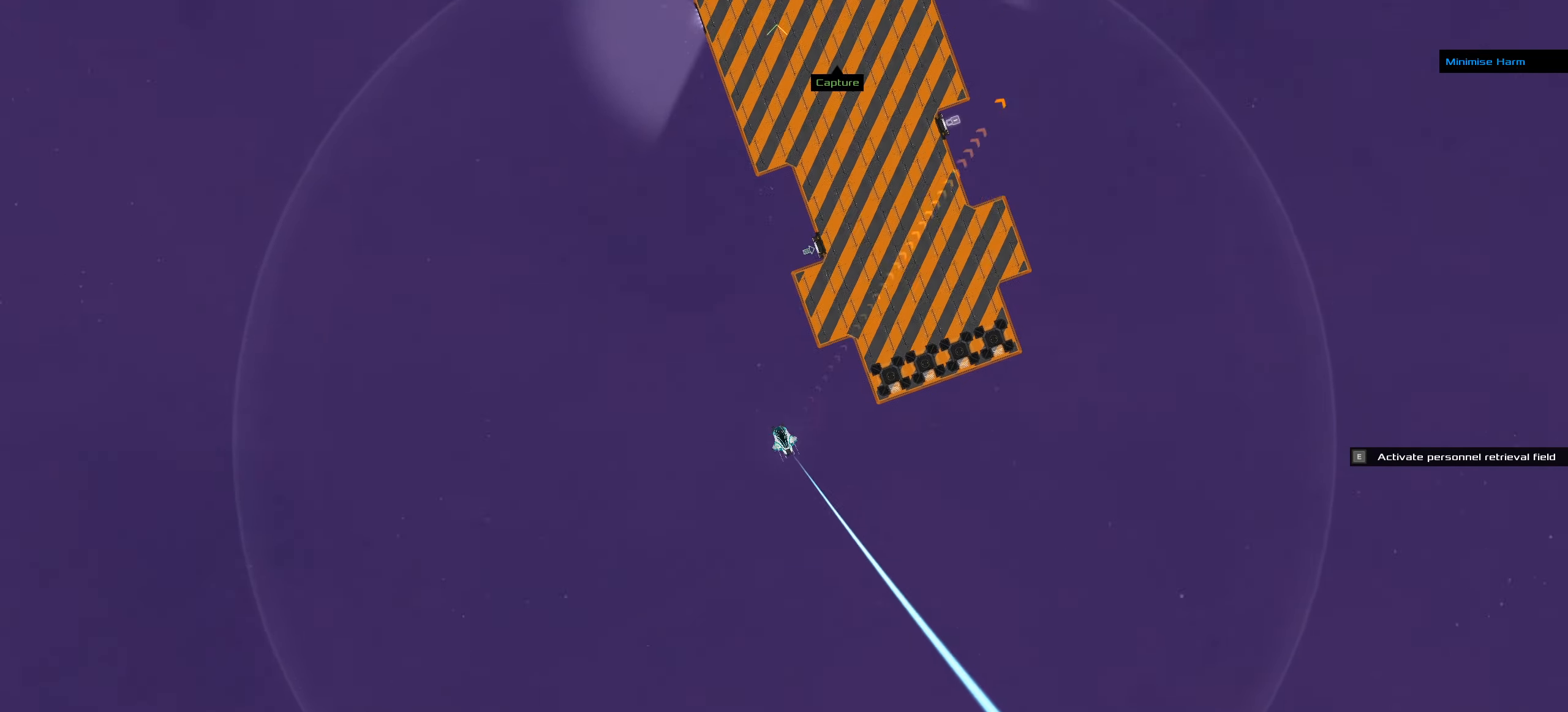
{"keys": ["ctrl_l"], "events": []}
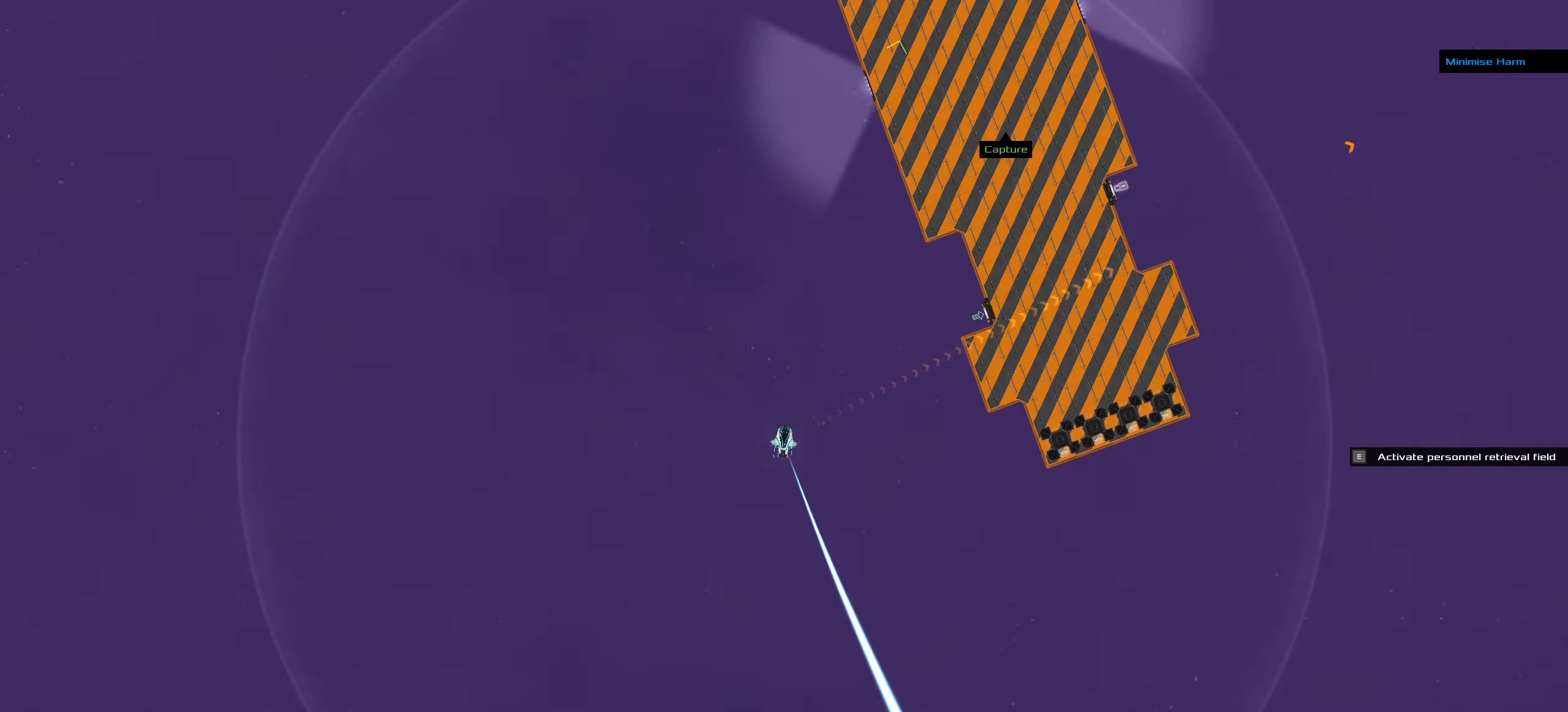
{"keys": ["ctrl_l"], "events": []}
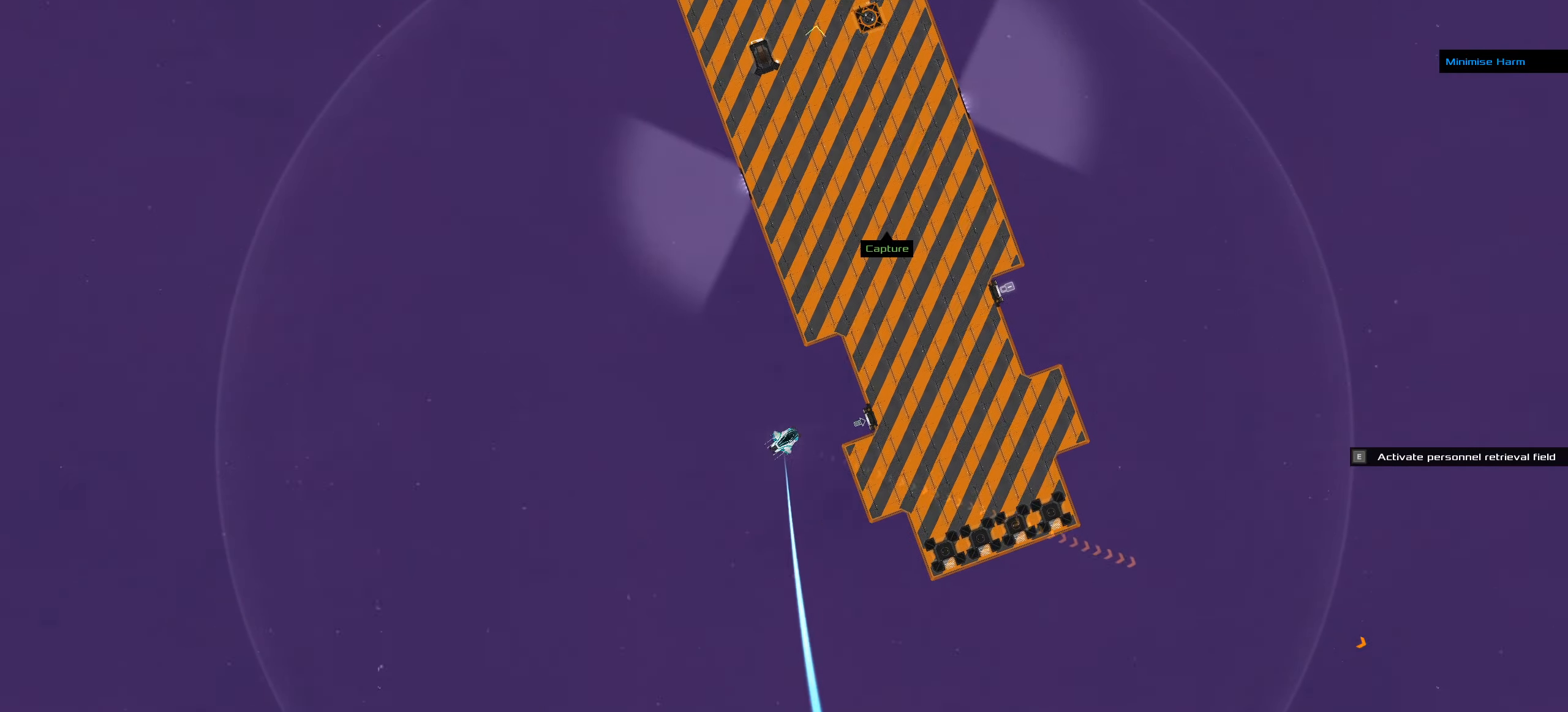
{"keys": [], "events": [[234, "space", "down"], [367, "space", "up"], [467, "ctrl_l", "up"]]}
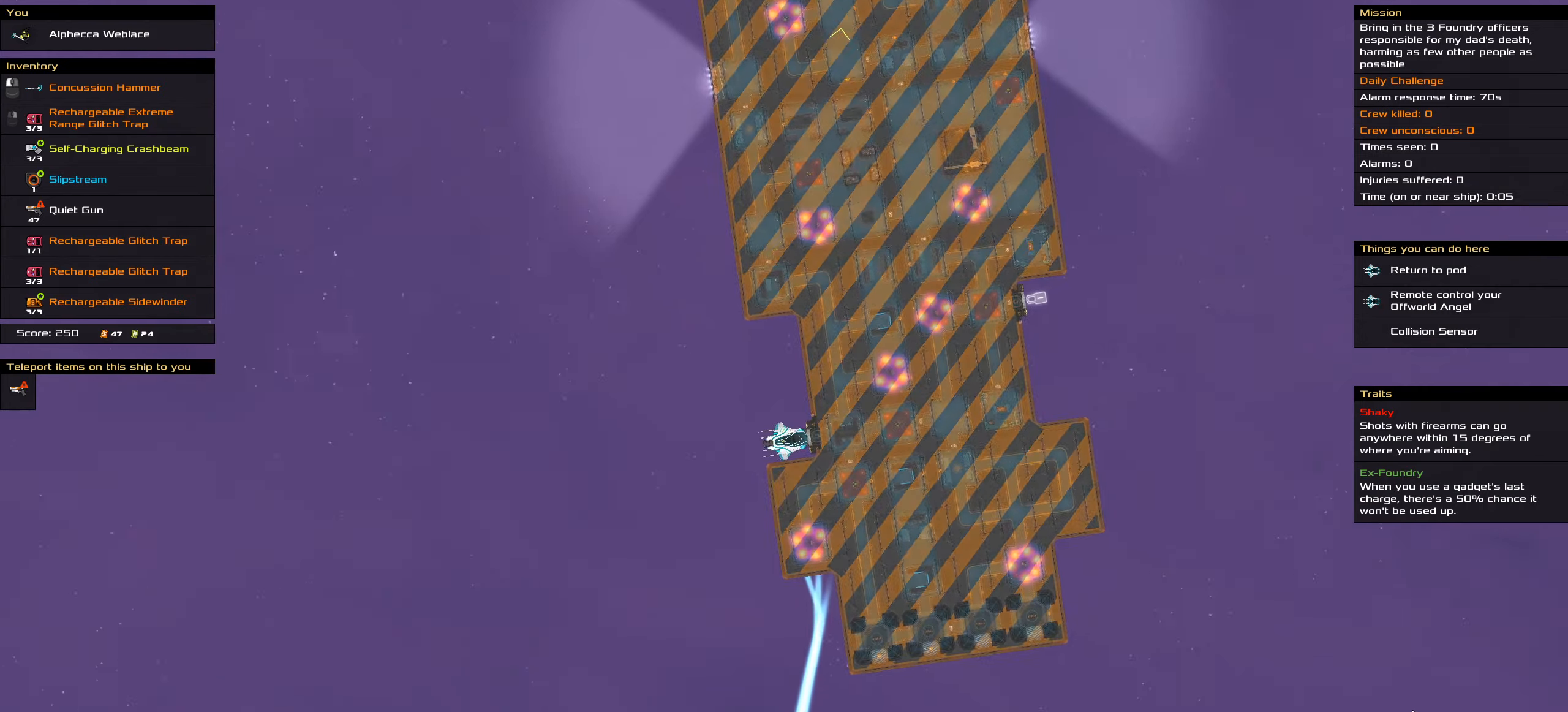
{"keys": [], "events": []}
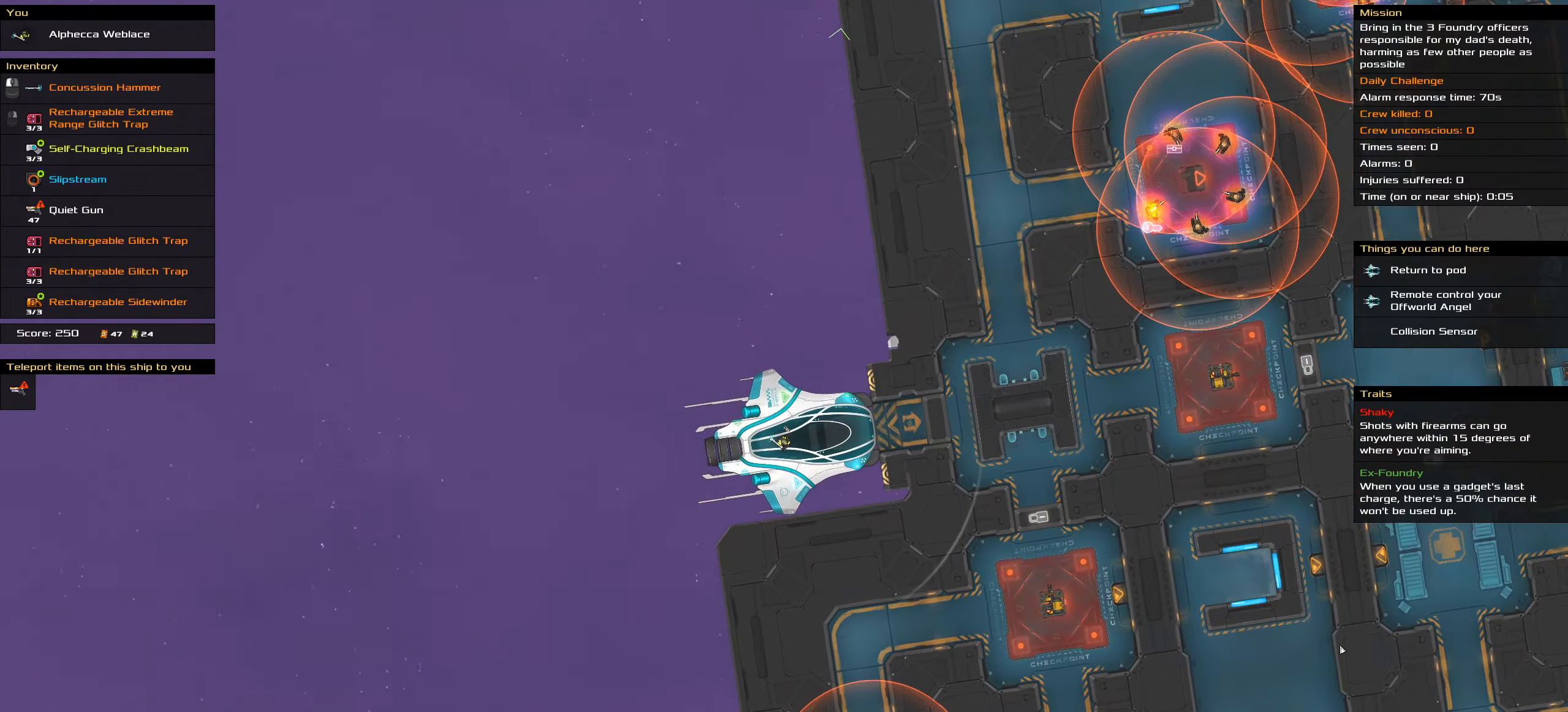
{"keys": [], "events": [[117, "t", "down"], [267, "t", "up"]]}
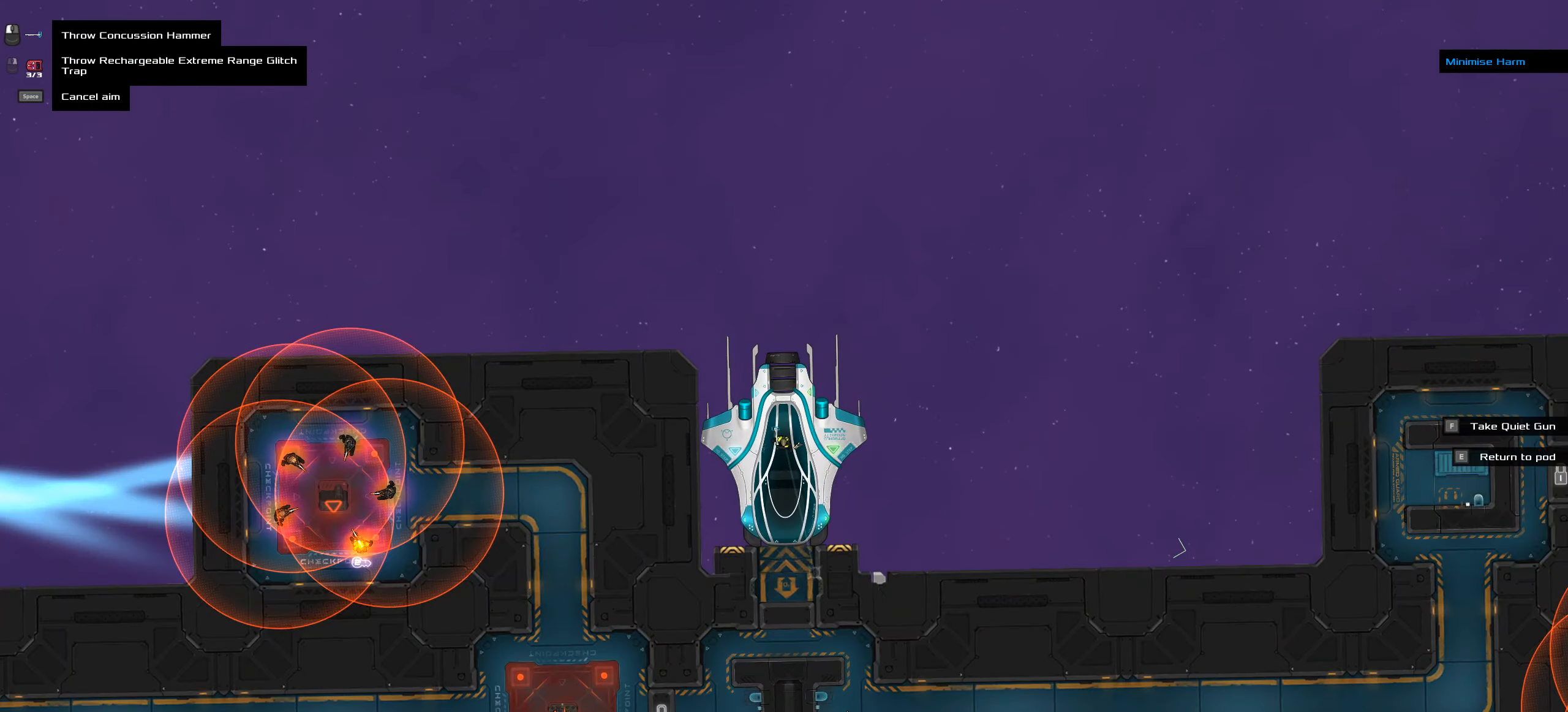
{"keys": ["space"], "events": [[417, "space", "down"]]}
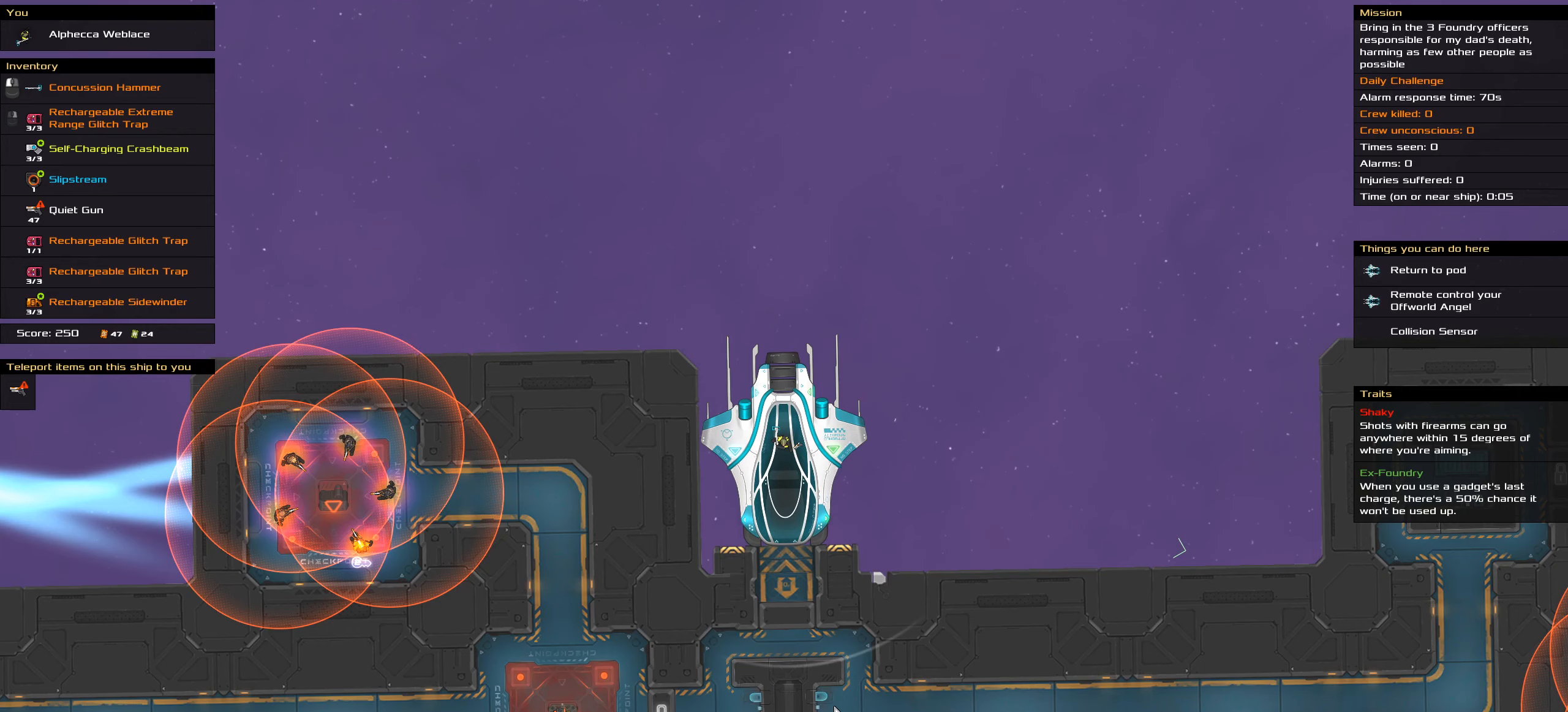
{"keys": [], "events": [[17, "space", "up"]]}
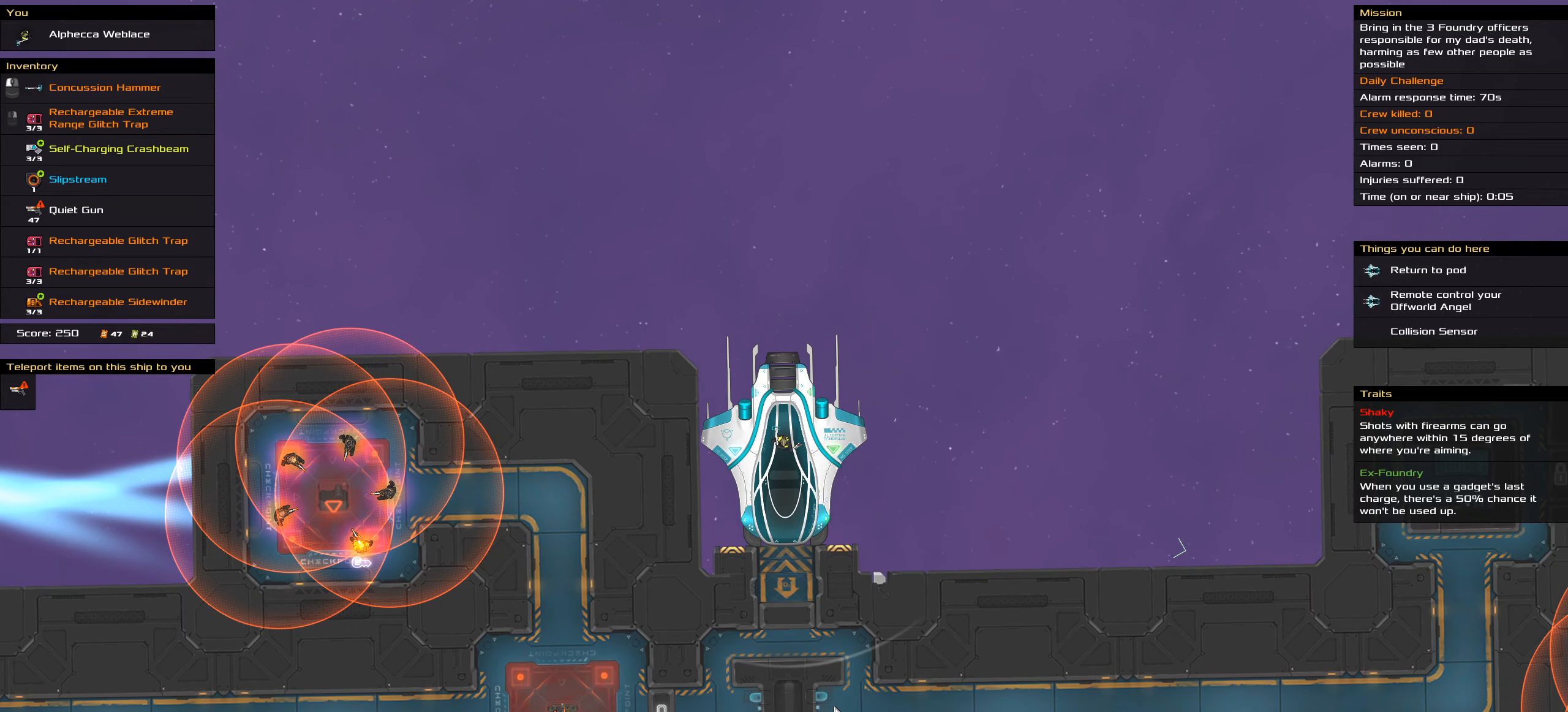
{"keys": [], "events": []}
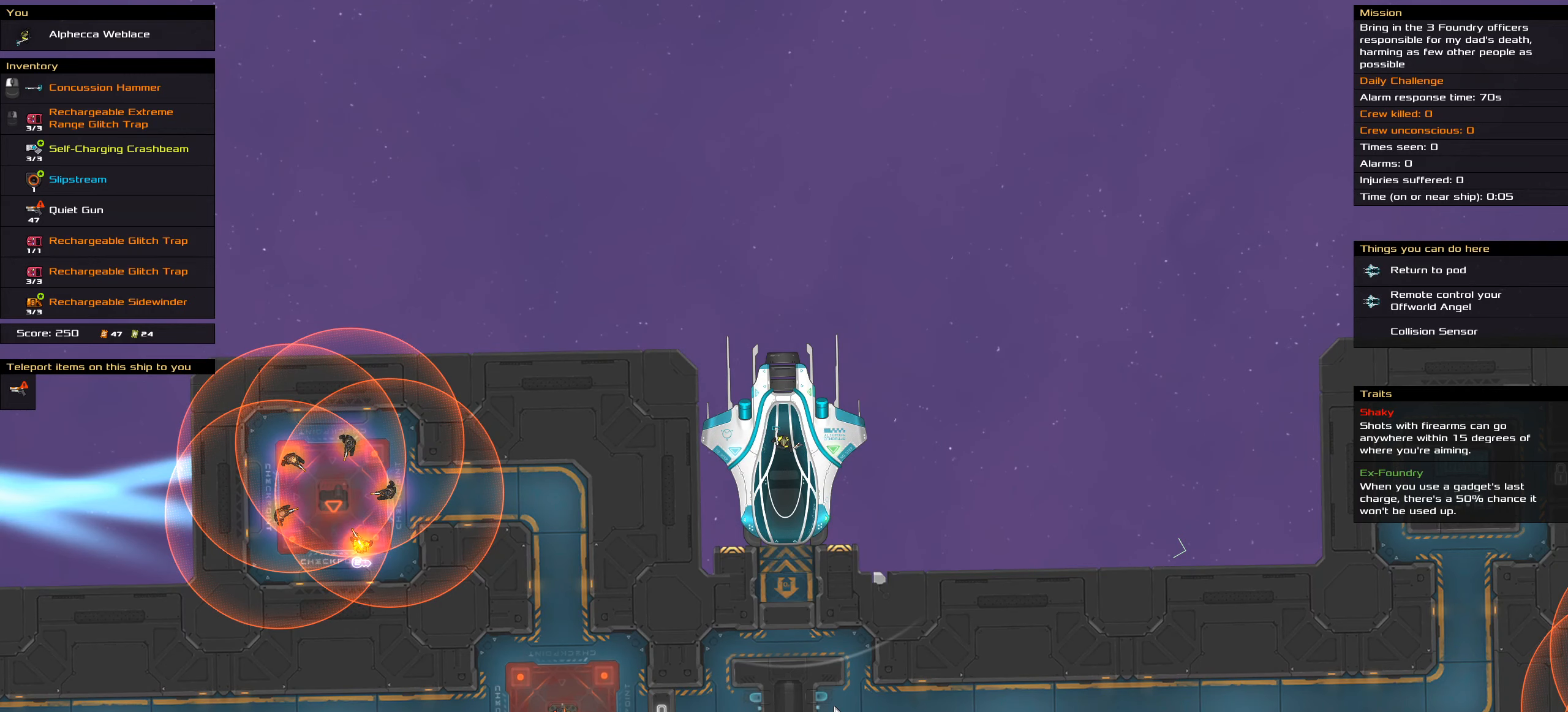
{"keys": [], "events": []}
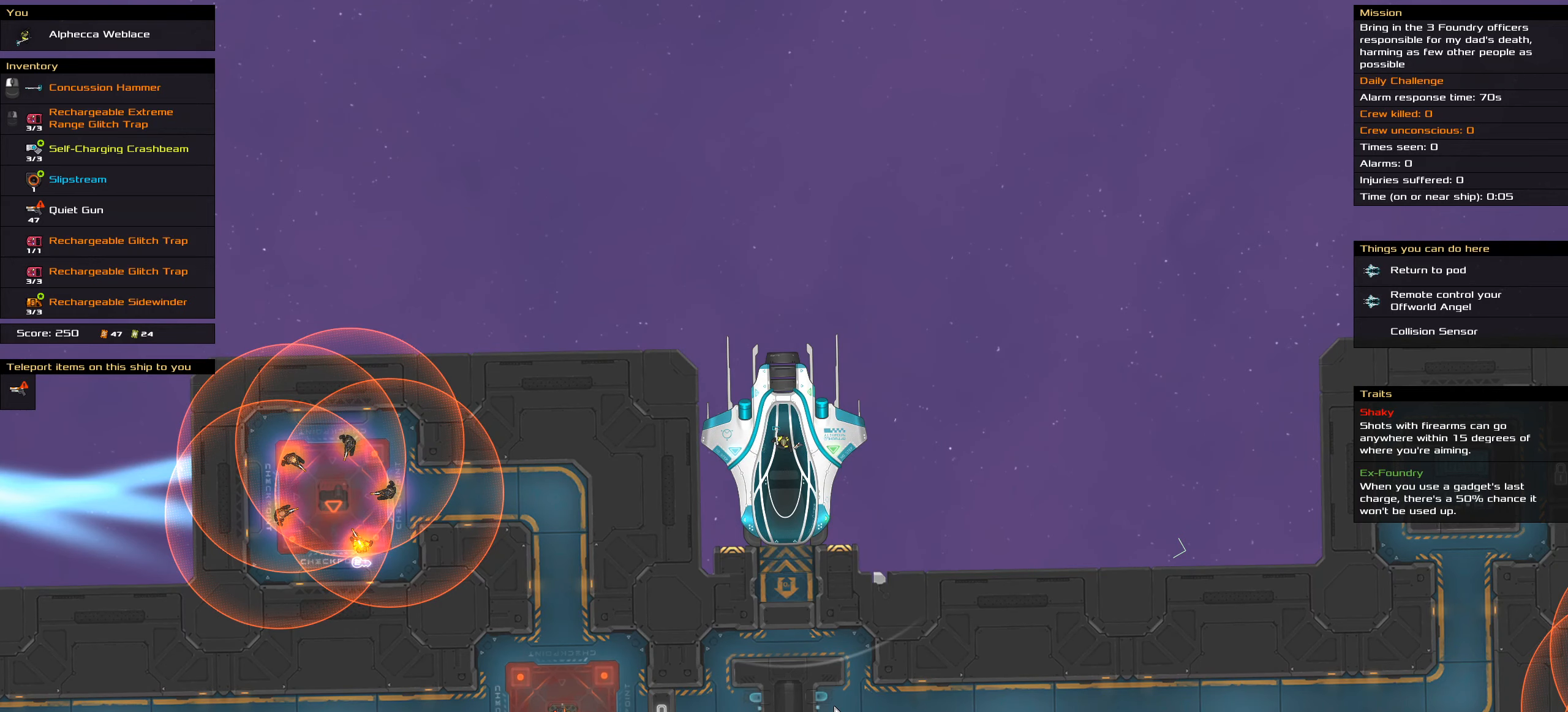
{"keys": [], "events": []}
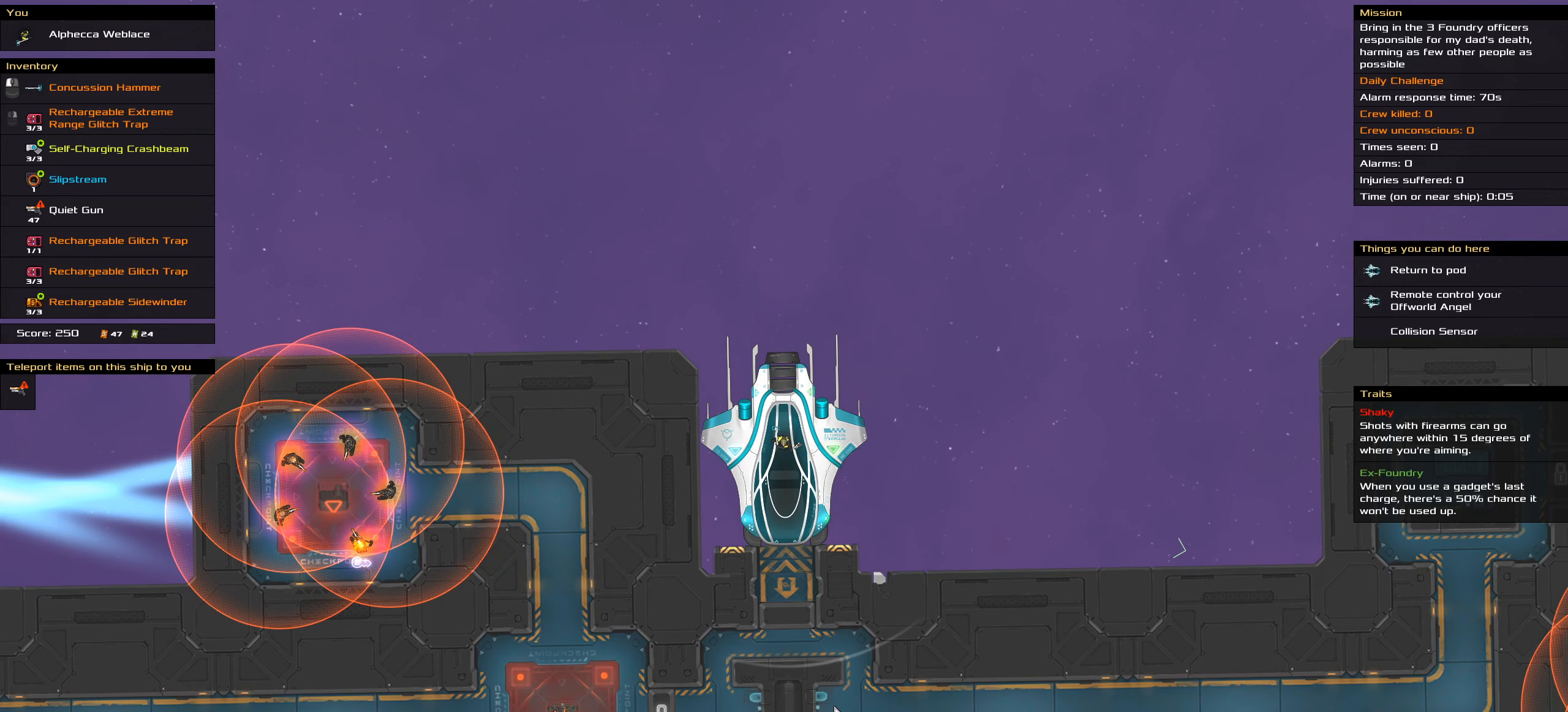
{"keys": [], "events": []}